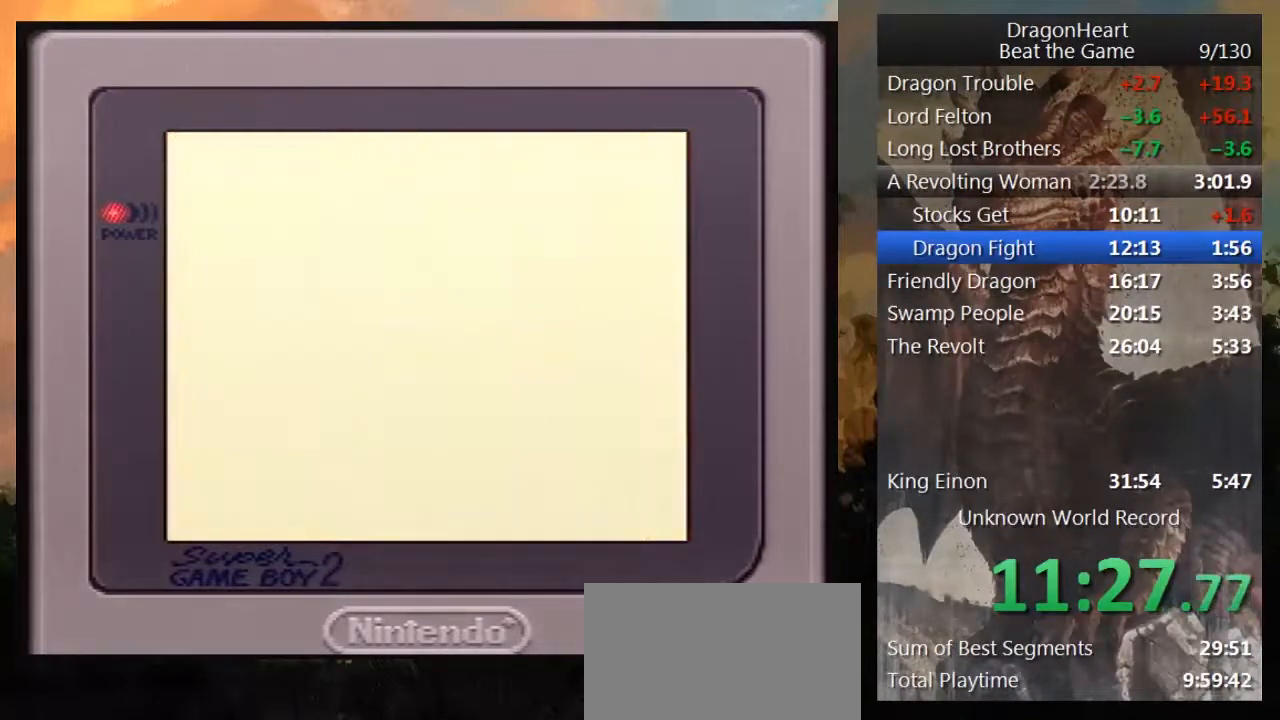
Gameplay with a controller (Nintendo layout); each line is a JSON object with the inputs held at the frame after it. "events" lists button and stick changes between this image and that frame as [ms after this image, input, new state], when the widget could be followed in between. Not read: L3 R3.
{"buttons": ["DPAD_UP"], "events": [[50, "DPAD_UP", "down"]]}
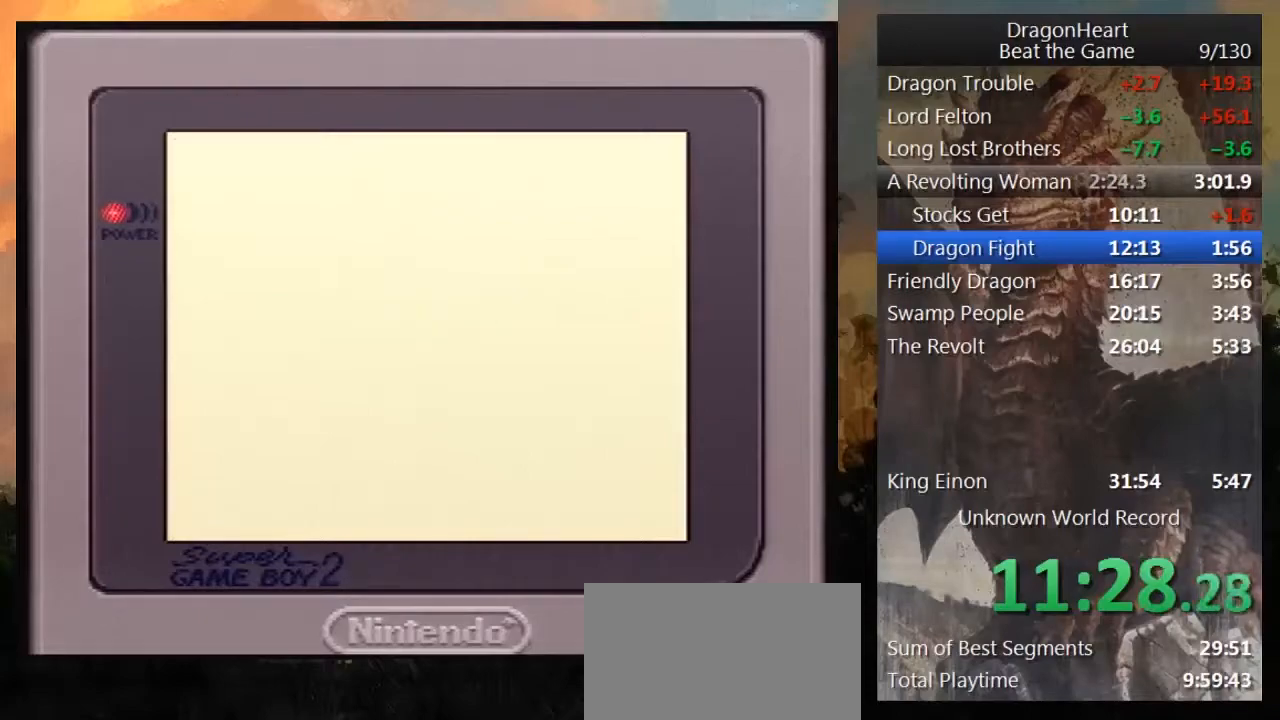
{"buttons": ["DPAD_UP"], "events": []}
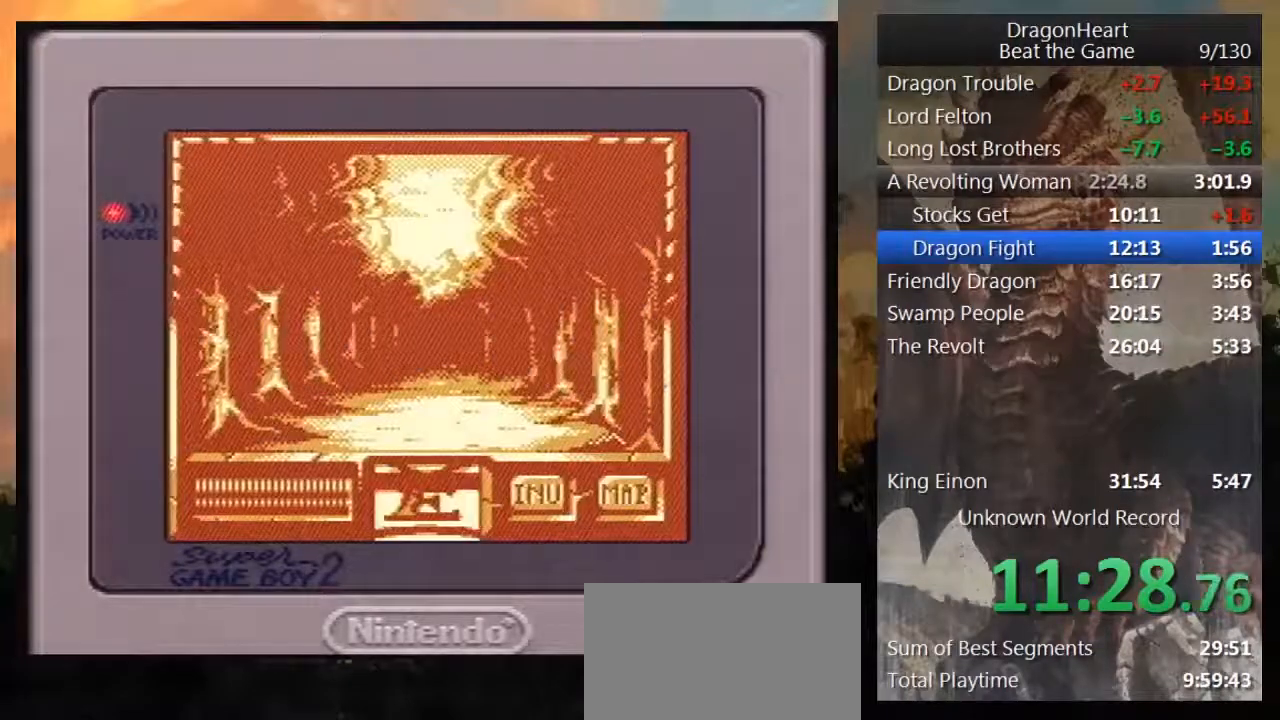
{"buttons": ["DPAD_UP"], "events": []}
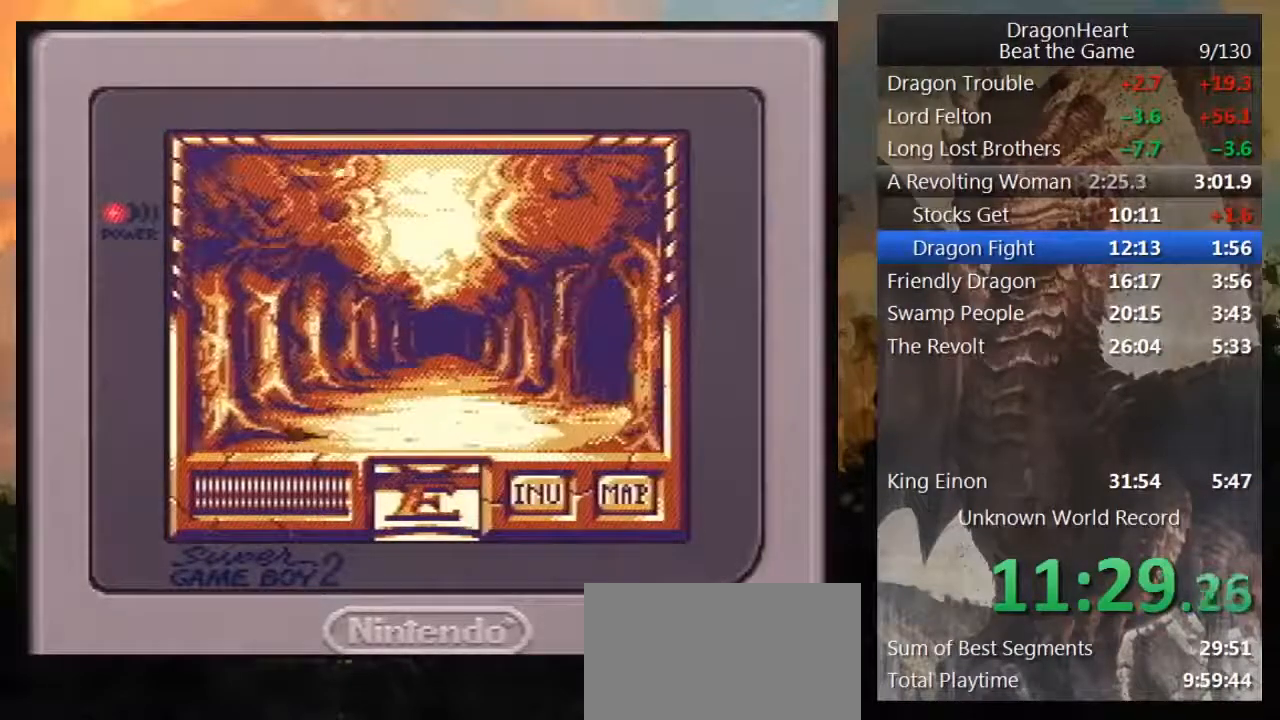
{"buttons": ["DPAD_RIGHT"], "events": [[50, "DPAD_UP", "up"], [367, "DPAD_RIGHT", "down"]]}
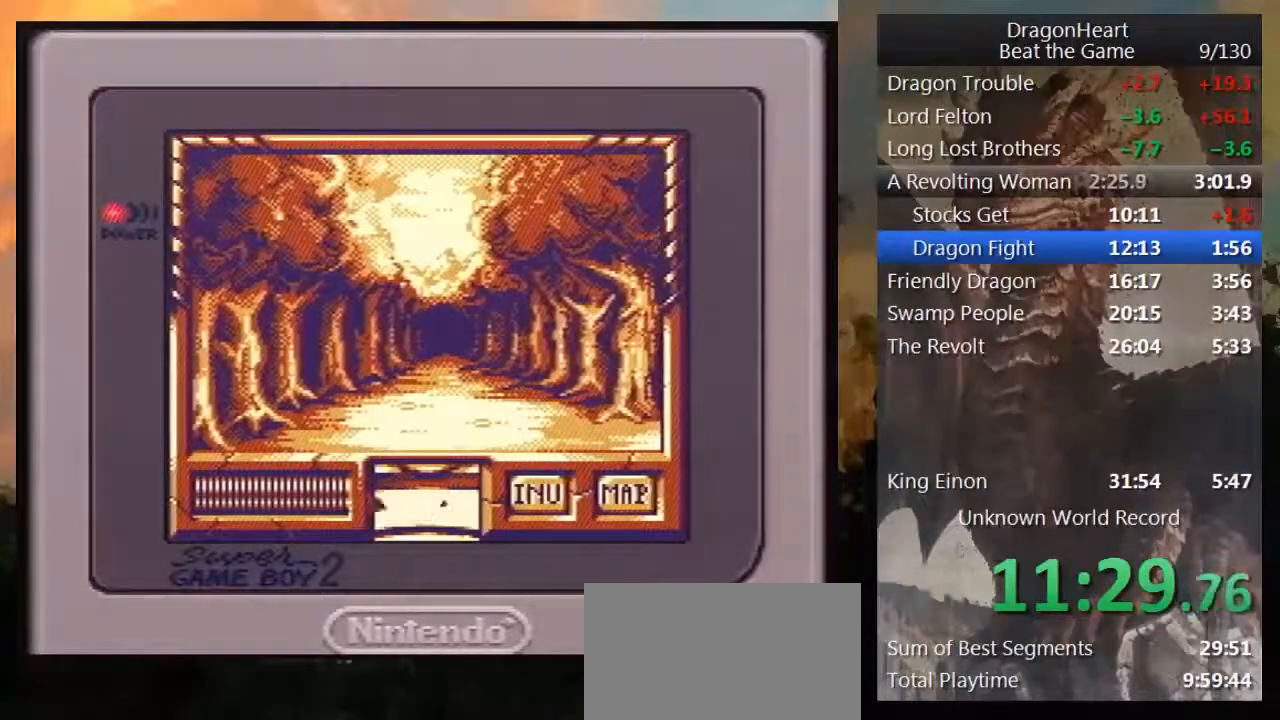
{"buttons": ["DPAD_UP"], "events": [[50, "DPAD_RIGHT", "up"], [300, "DPAD_UP", "down"]]}
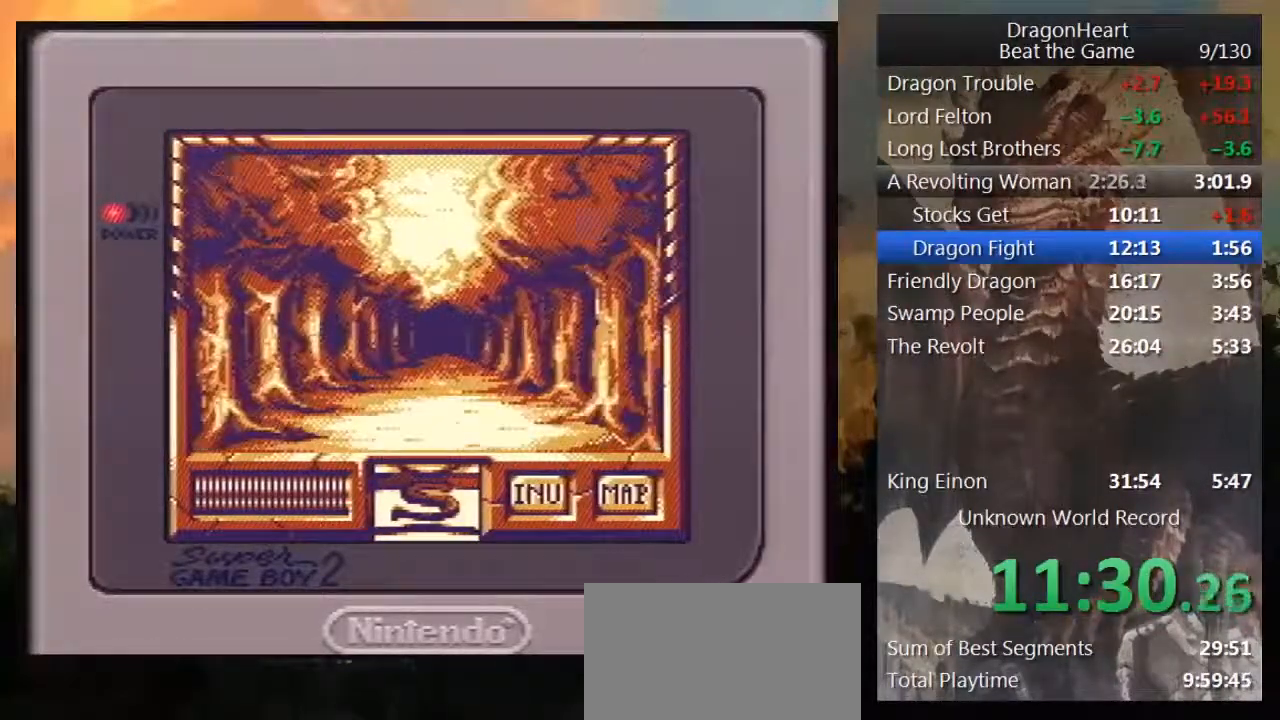
{"buttons": ["DPAD_UP"], "events": []}
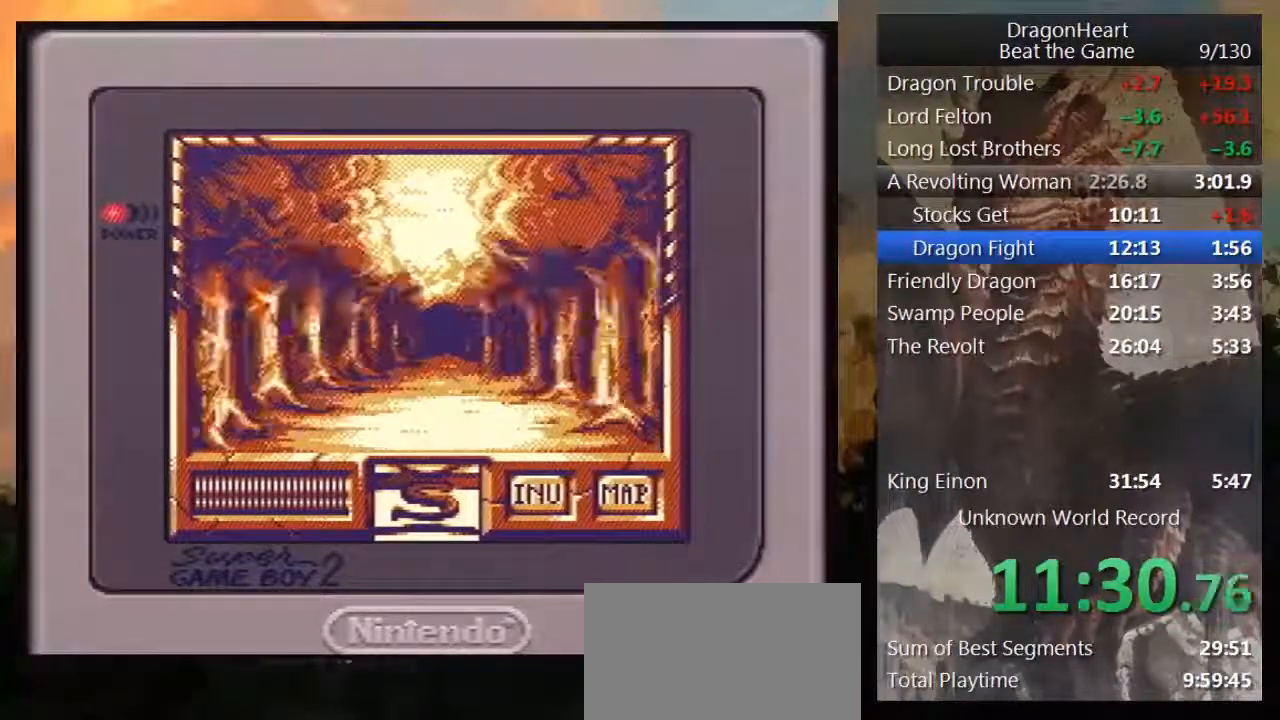
{"buttons": [], "events": [[400, "DPAD_UP", "up"]]}
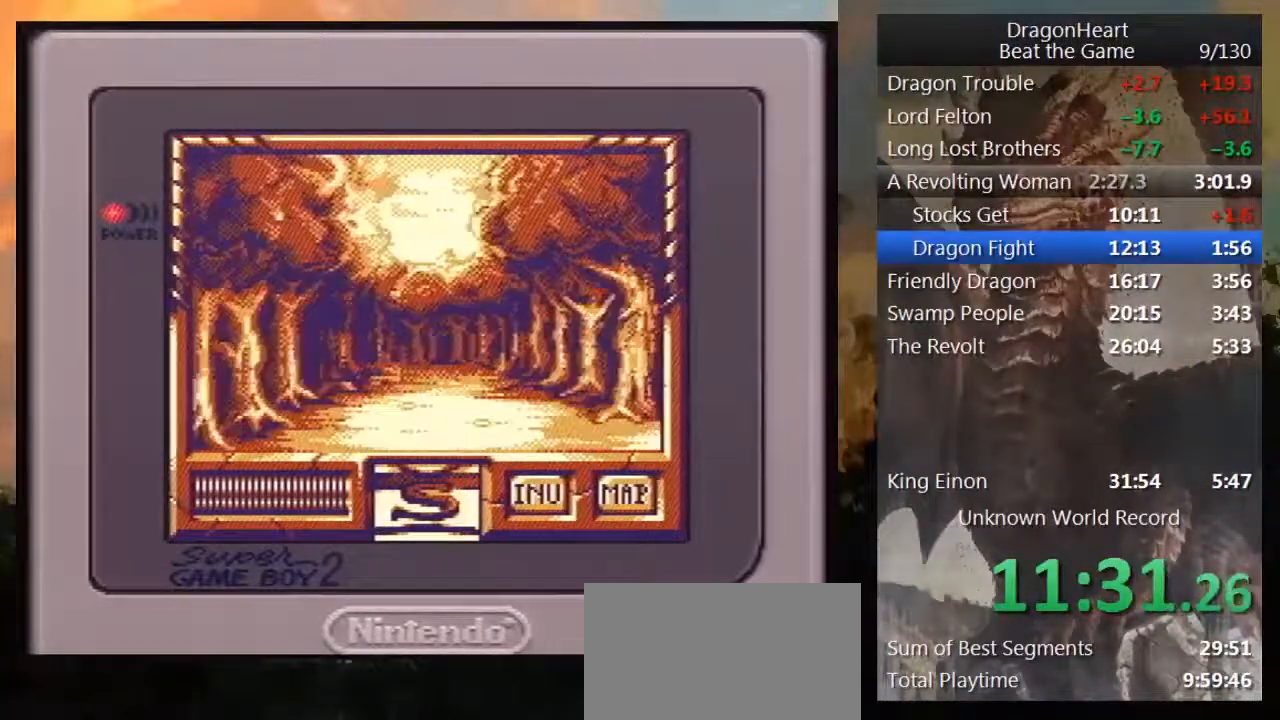
{"buttons": [], "events": [[233, "DPAD_RIGHT", "down"], [367, "DPAD_RIGHT", "up"]]}
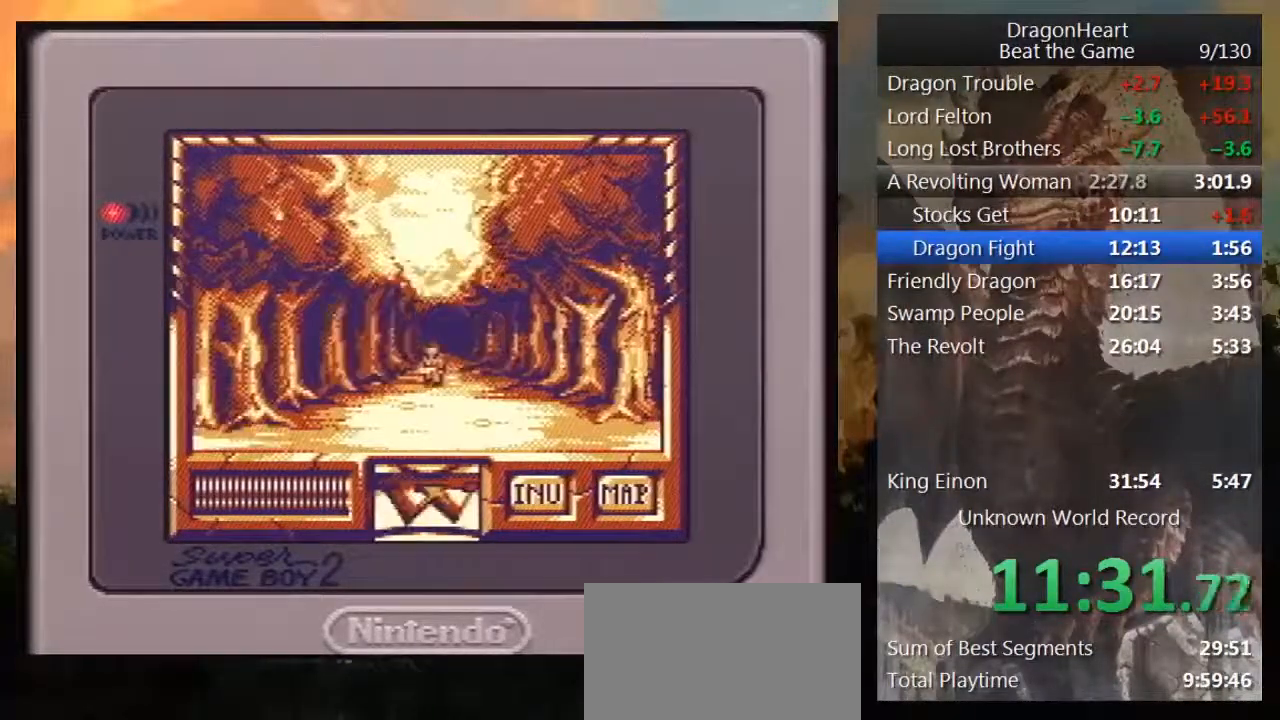
{"buttons": ["DPAD_UP"], "events": [[17, "DPAD_UP", "down"]]}
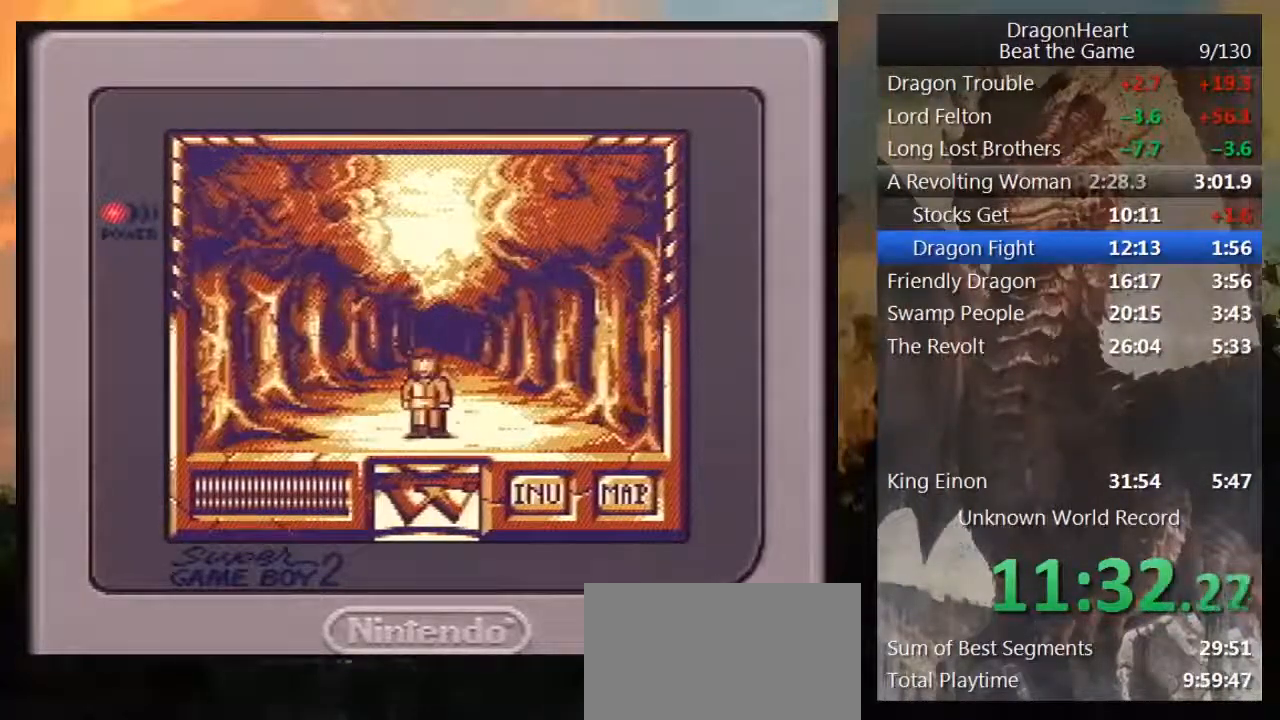
{"buttons": ["B"], "events": [[333, "B", "down"], [400, "DPAD_UP", "up"], [417, "B", "up"], [483, "B", "down"]]}
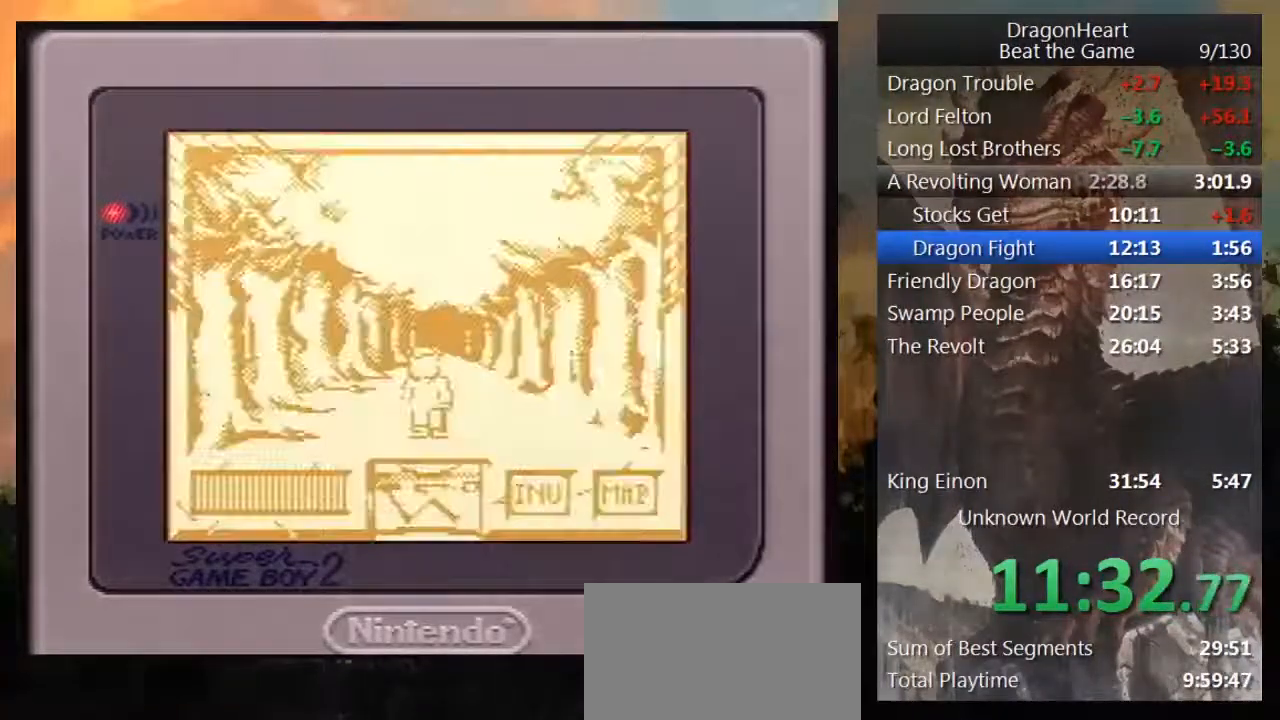
{"buttons": ["B"], "events": [[83, "B", "up"], [133, "B", "down"], [233, "B", "up"], [300, "B", "down"], [367, "B", "up"], [450, "B", "down"]]}
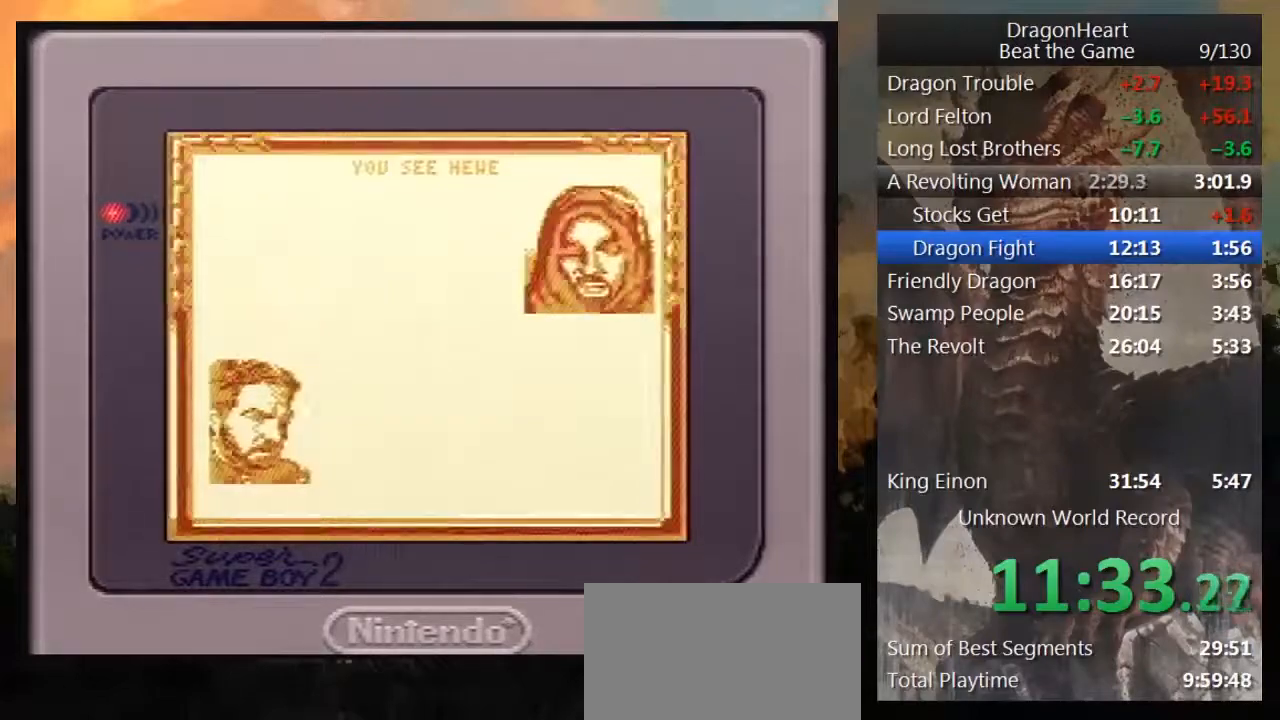
{"buttons": [], "events": [[17, "B", "up"], [83, "B", "down"], [167, "B", "up"], [233, "B", "down"], [300, "B", "up"]]}
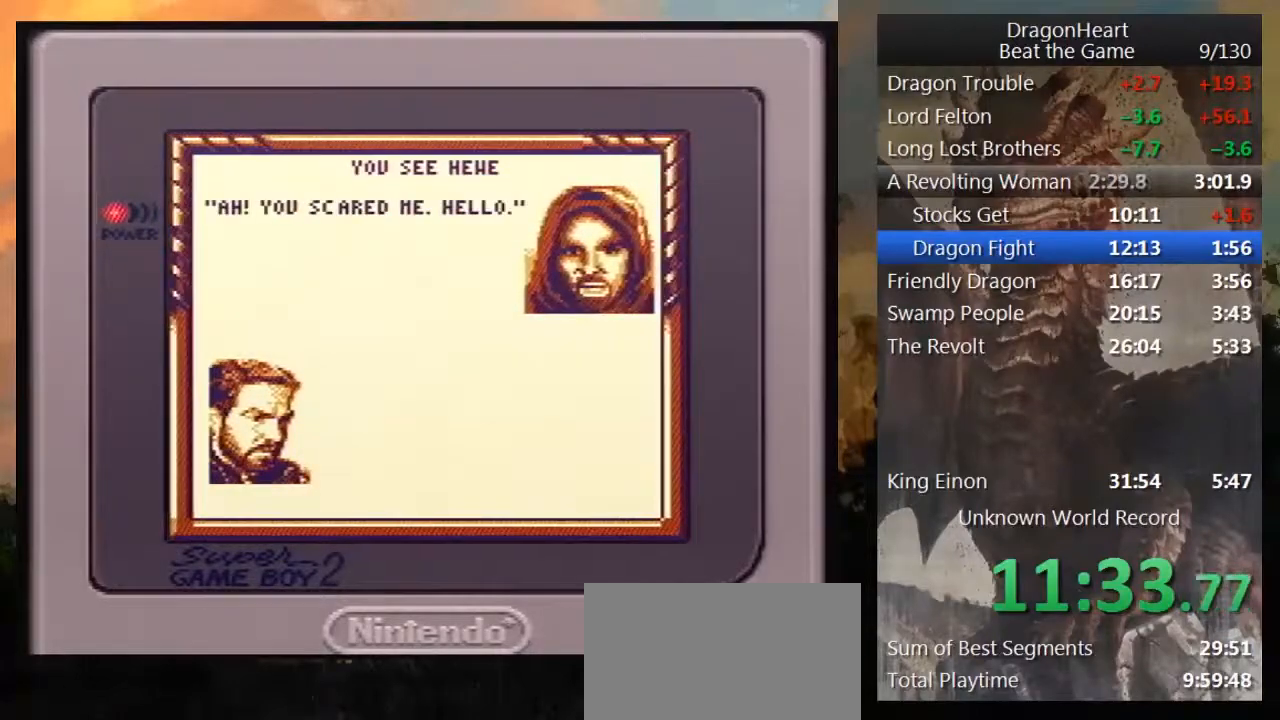
{"buttons": ["B"], "events": [[17, "B", "down"], [83, "B", "up"], [167, "B", "down"], [233, "B", "up"], [300, "B", "down"], [383, "B", "up"], [417, "B", "down"]]}
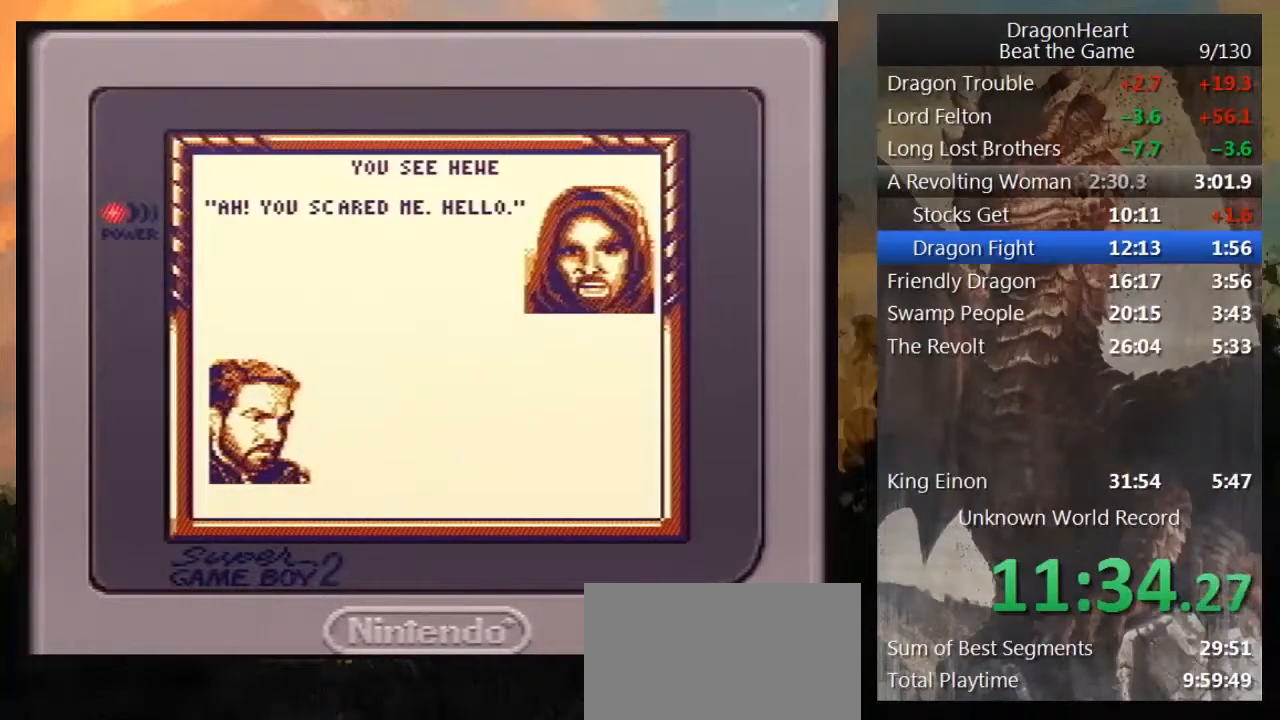
{"buttons": [], "events": [[150, "B", "up"], [233, "B", "down"], [267, "B", "up"], [383, "B", "down"], [417, "B", "up"]]}
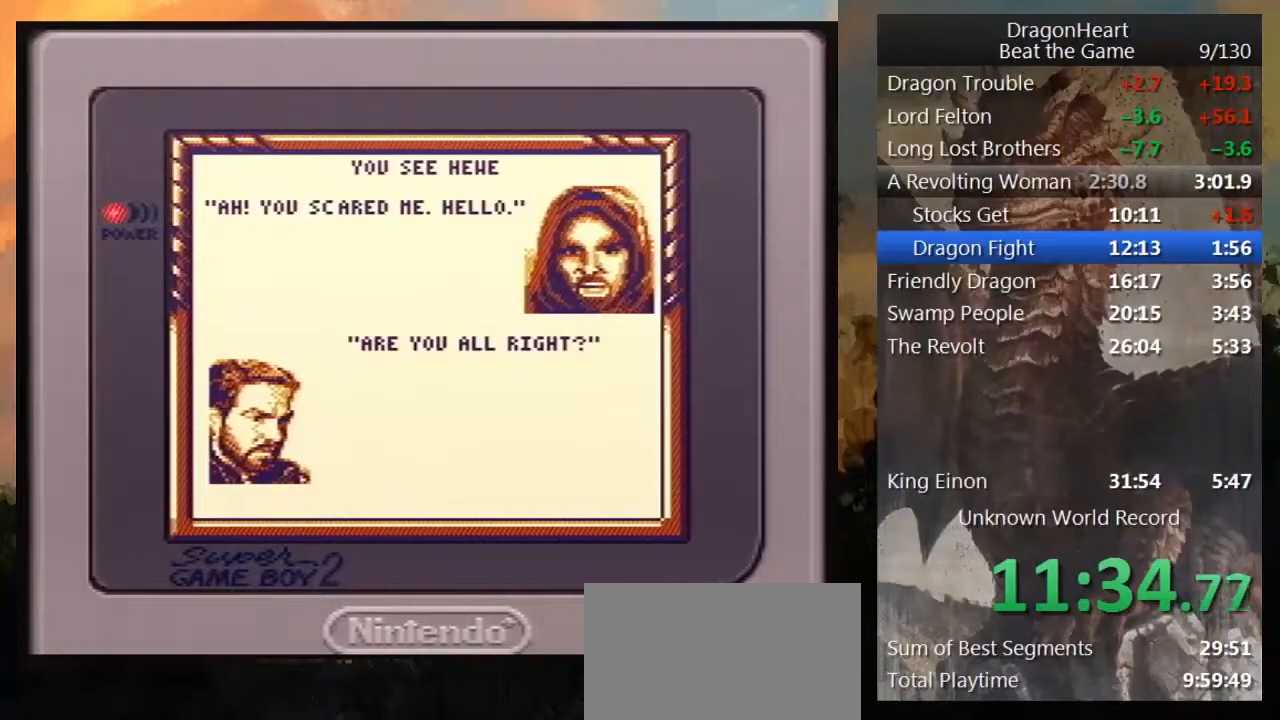
{"buttons": ["B"], "events": [[17, "B", "down"], [83, "B", "up"], [167, "B", "down"], [233, "B", "up"], [300, "B", "down"], [350, "B", "up"], [450, "B", "down"]]}
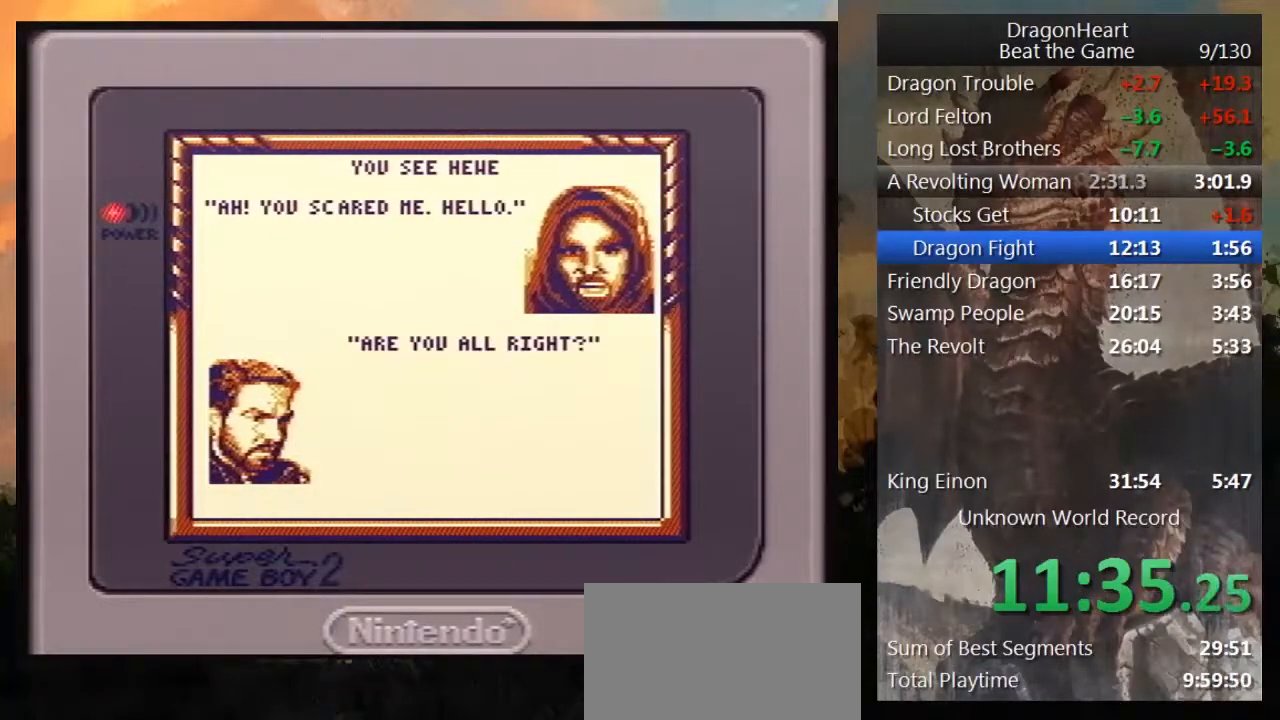
{"buttons": ["B"], "events": [[17, "B", "up"], [200, "B", "down"], [267, "B", "up"], [300, "B", "down"], [383, "B", "up"], [450, "B", "down"]]}
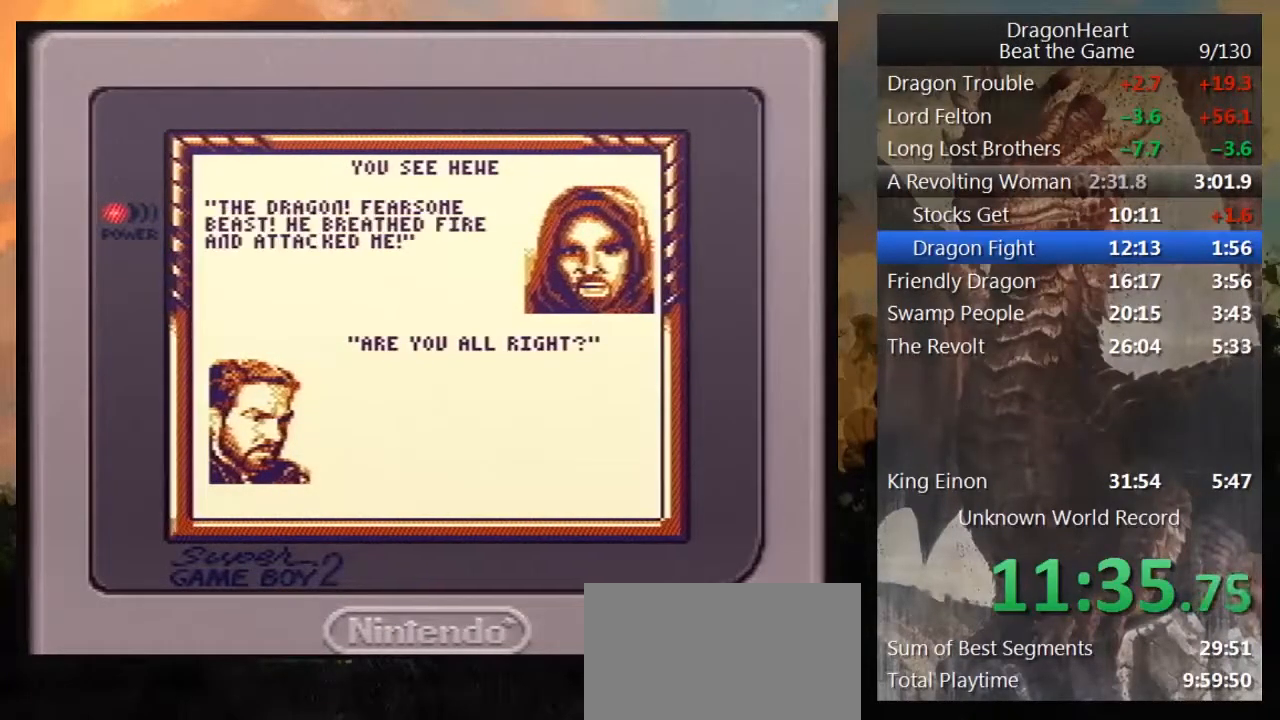
{"buttons": [], "events": [[67, "B", "up"], [133, "B", "down"], [200, "B", "up"], [267, "B", "down"], [350, "B", "up"], [417, "B", "down"], [483, "B", "up"]]}
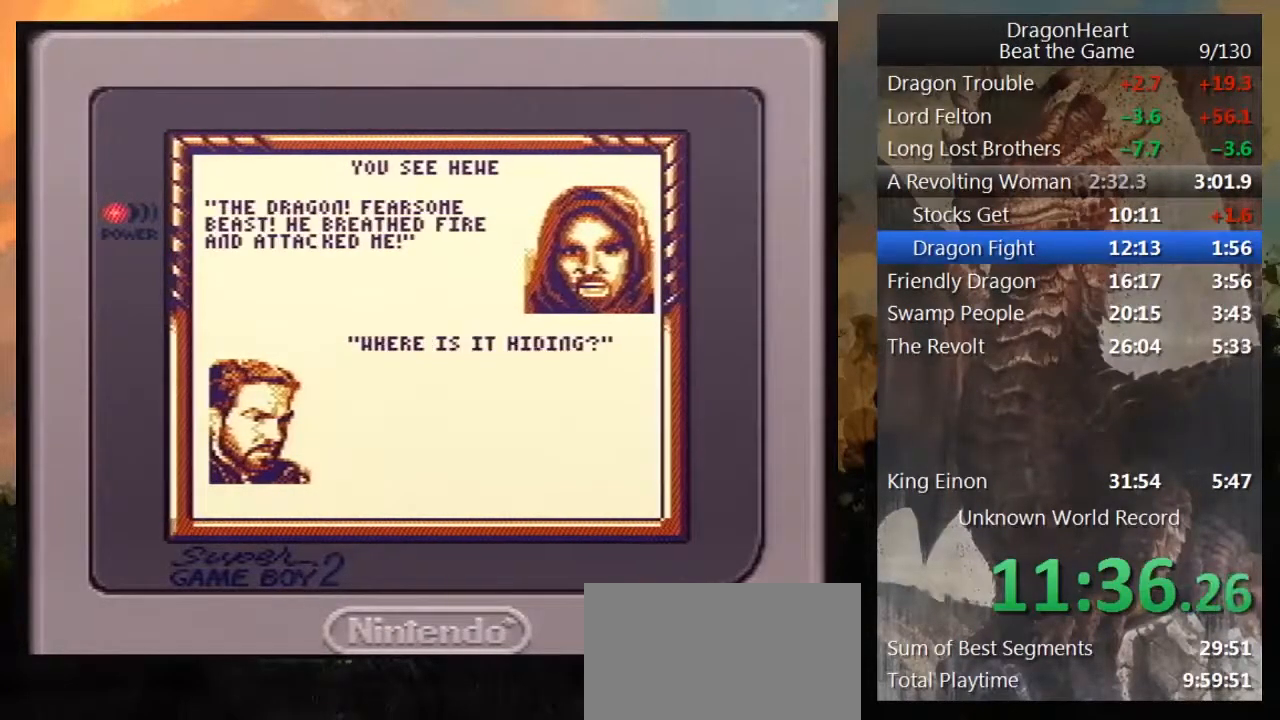
{"buttons": ["B"], "events": [[67, "B", "down"], [133, "B", "up"], [233, "B", "down"], [300, "B", "up"], [350, "B", "down"], [450, "B", "up"], [483, "B", "down"]]}
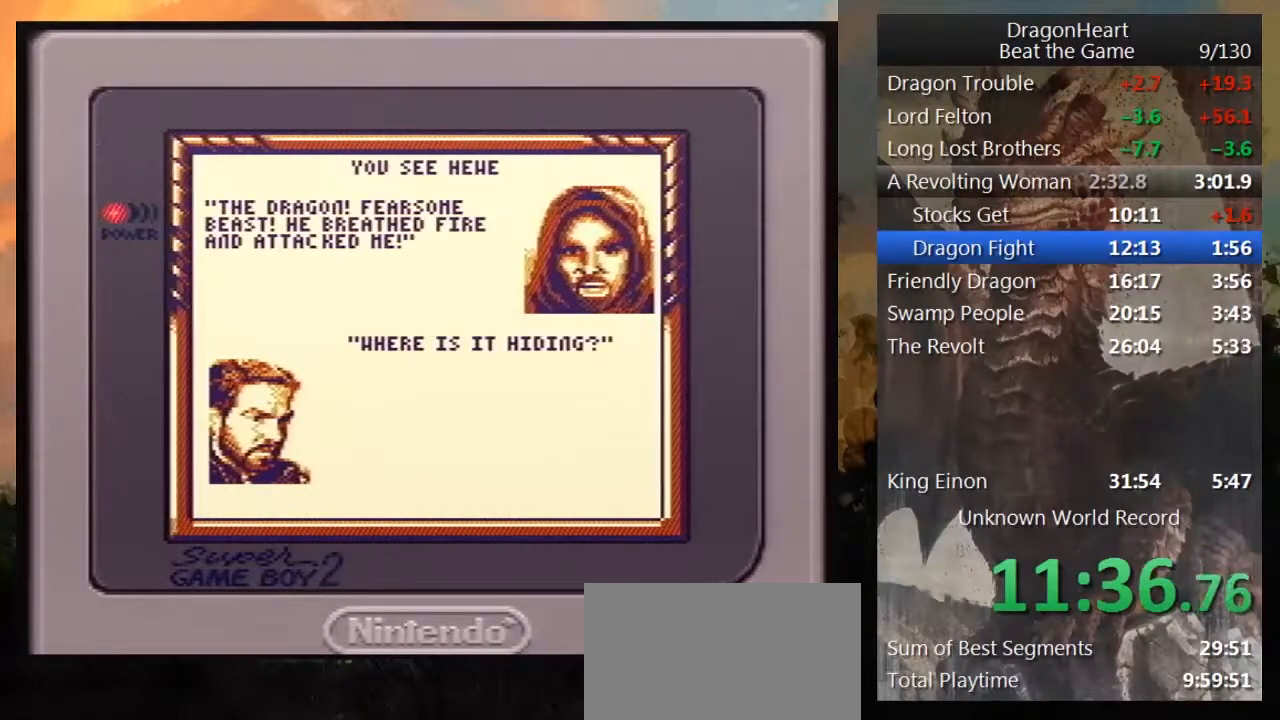
{"buttons": ["B"], "events": [[67, "B", "up"], [167, "B", "down"], [233, "B", "up"], [300, "B", "down"], [383, "B", "up"], [450, "B", "down"]]}
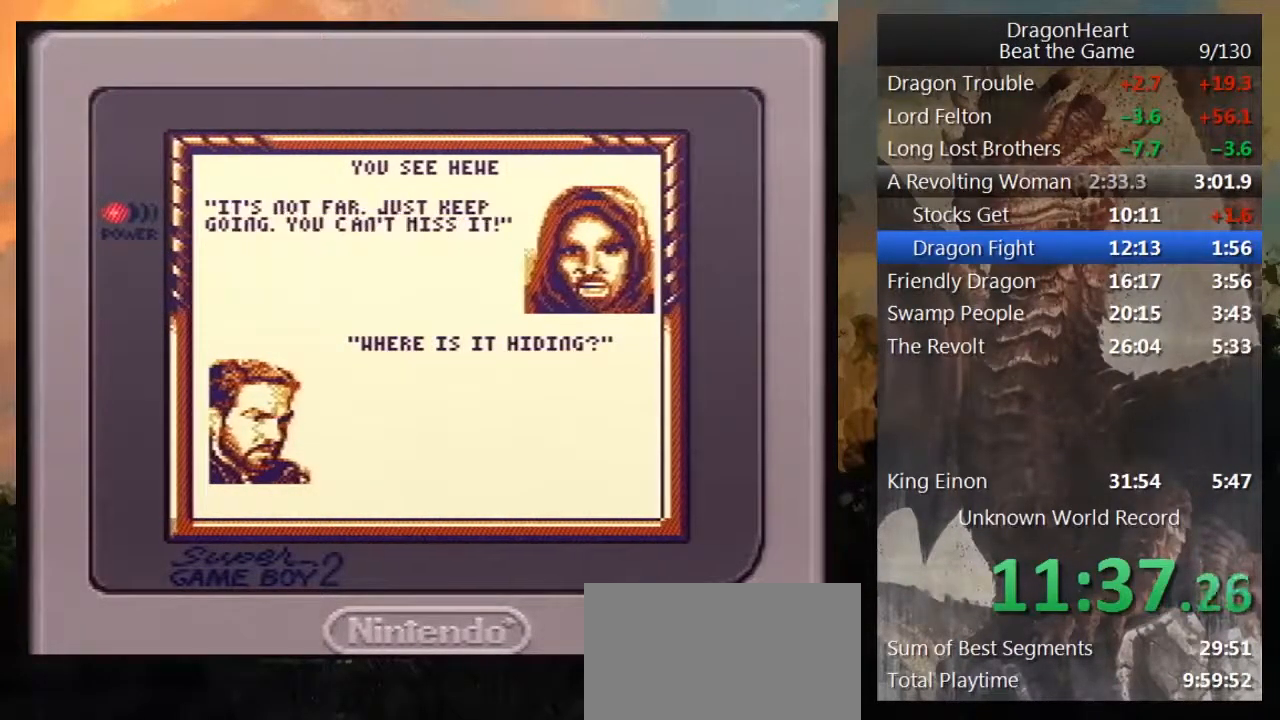
{"buttons": ["B"], "events": [[50, "B", "up"], [100, "B", "down"], [200, "B", "up"], [267, "B", "down"], [350, "B", "up"], [417, "B", "down"]]}
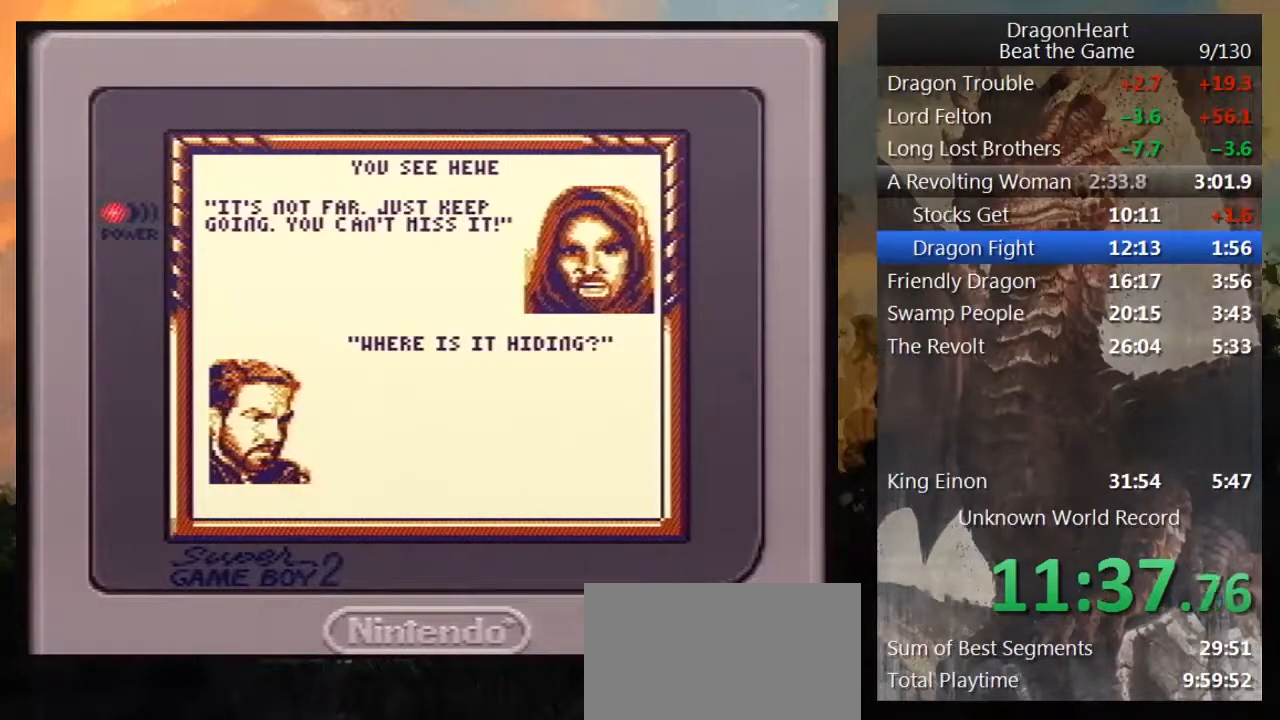
{"buttons": [], "events": [[17, "B", "up"], [67, "B", "down"], [133, "B", "up"], [233, "B", "down"], [283, "B", "up"], [383, "B", "down"], [450, "B", "up"]]}
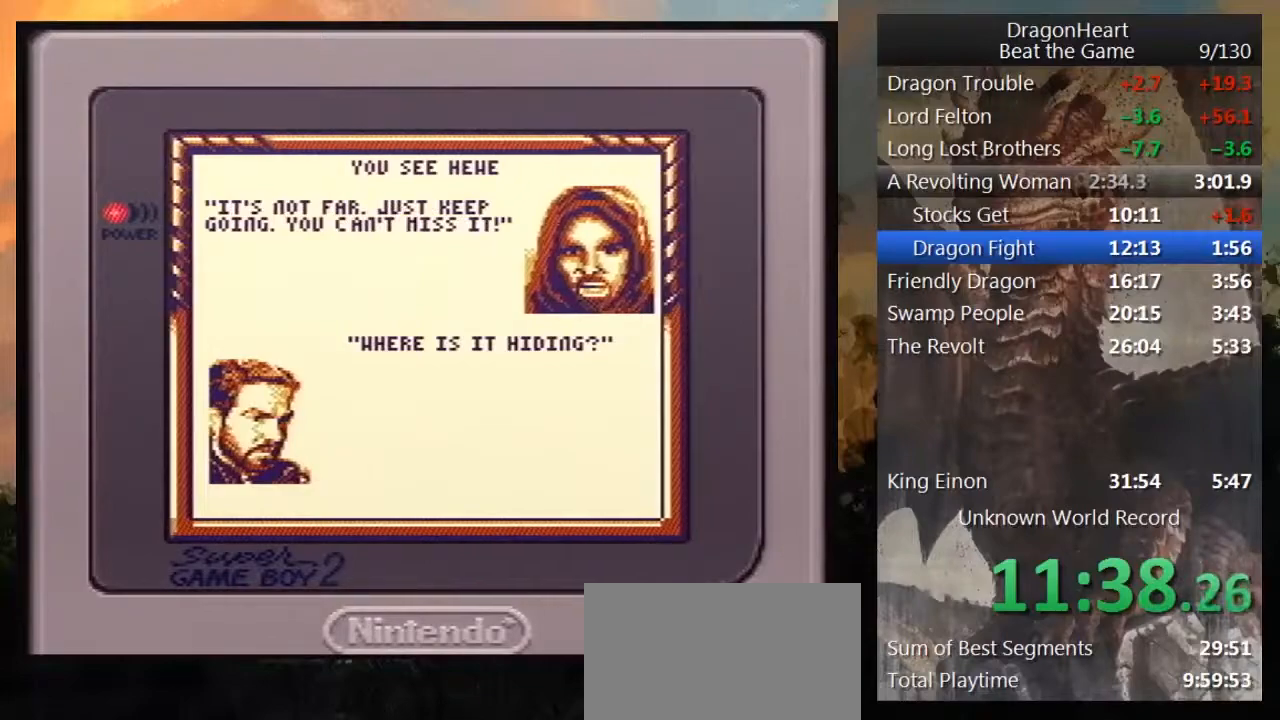
{"buttons": ["B"], "events": [[33, "B", "down"], [67, "B", "up"], [167, "B", "down"], [233, "B", "up"], [317, "B", "down"], [417, "B", "up"], [483, "B", "down"]]}
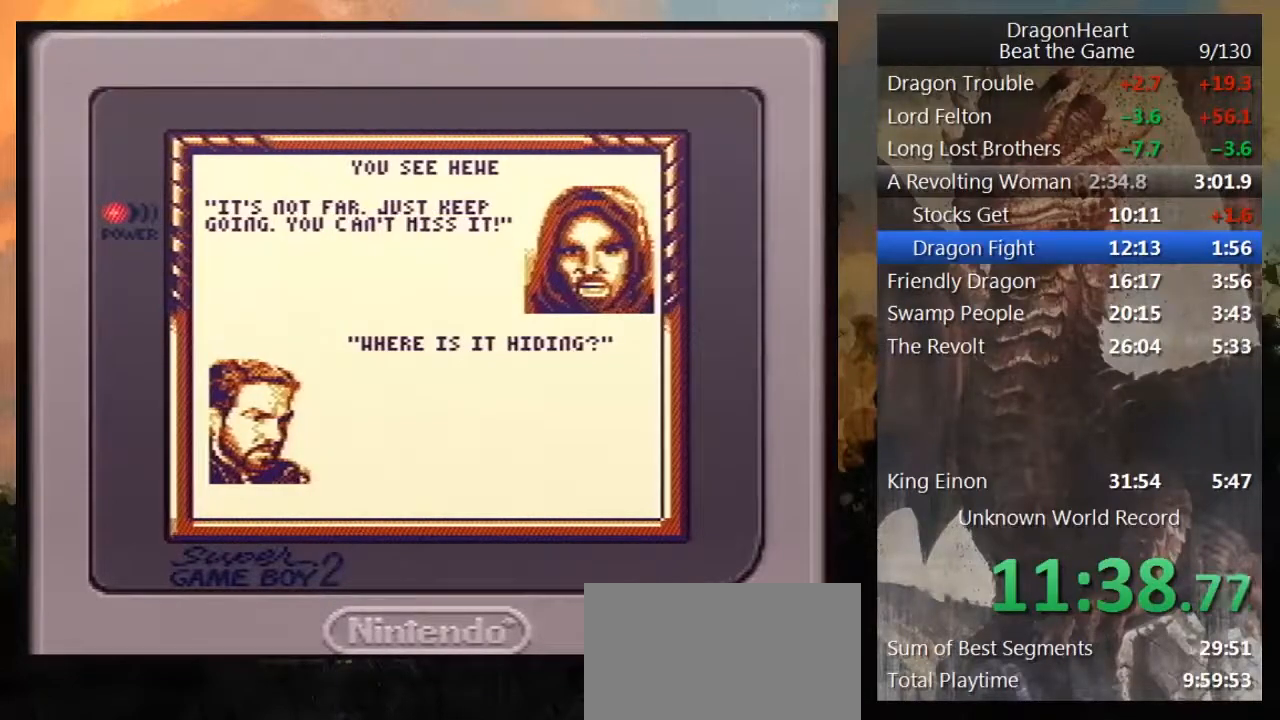
{"buttons": [], "events": [[33, "B", "up"], [100, "B", "down"], [167, "B", "up"], [250, "B", "down"], [350, "B", "up"], [417, "B", "down"], [500, "B", "up"]]}
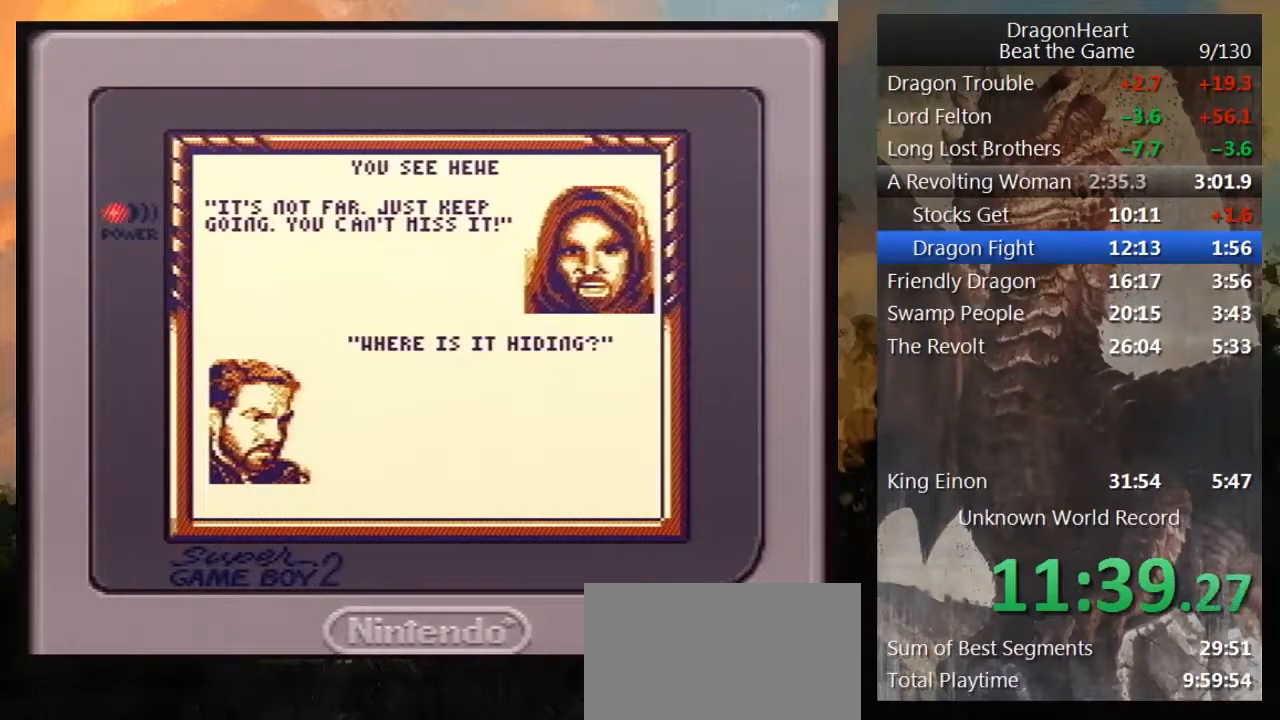
{"buttons": [], "events": [[67, "B", "down"], [133, "B", "up"], [200, "B", "down"], [317, "B", "up"], [383, "B", "down"], [450, "B", "up"]]}
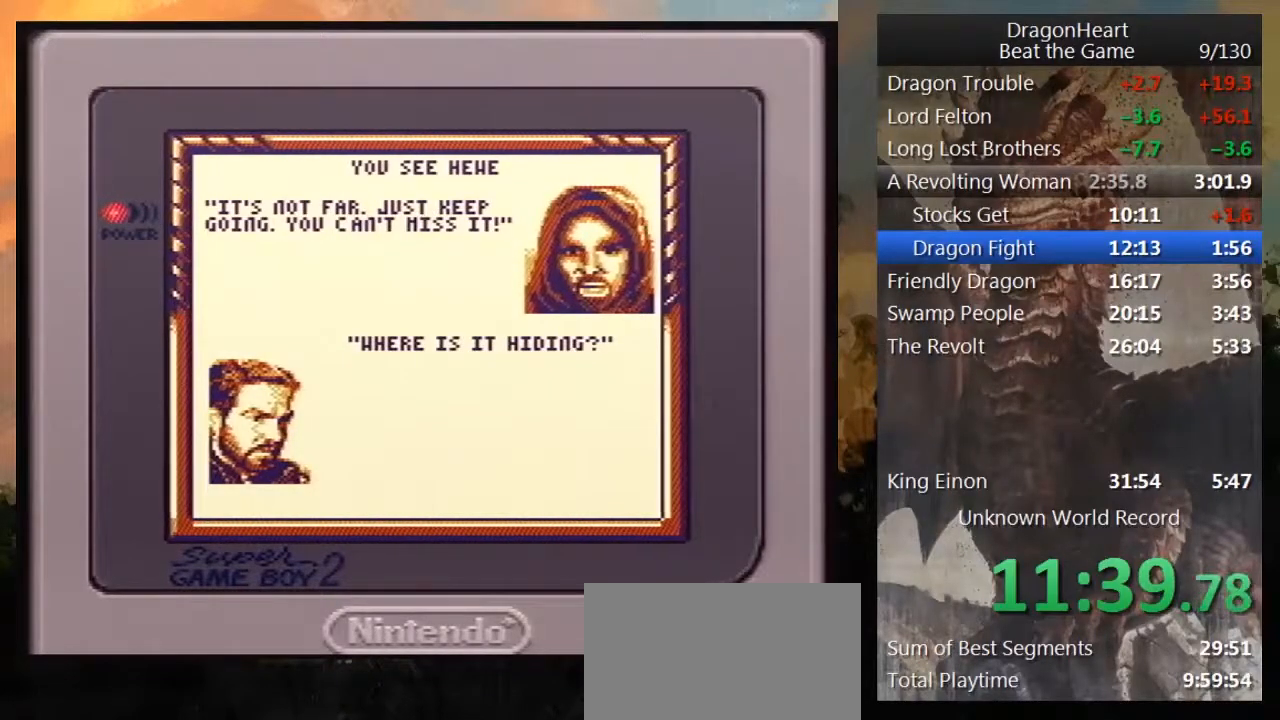
{"buttons": ["B"], "events": [[33, "B", "down"], [100, "B", "up"], [167, "B", "down"], [250, "B", "up"], [317, "B", "down"], [383, "B", "up"], [467, "B", "down"]]}
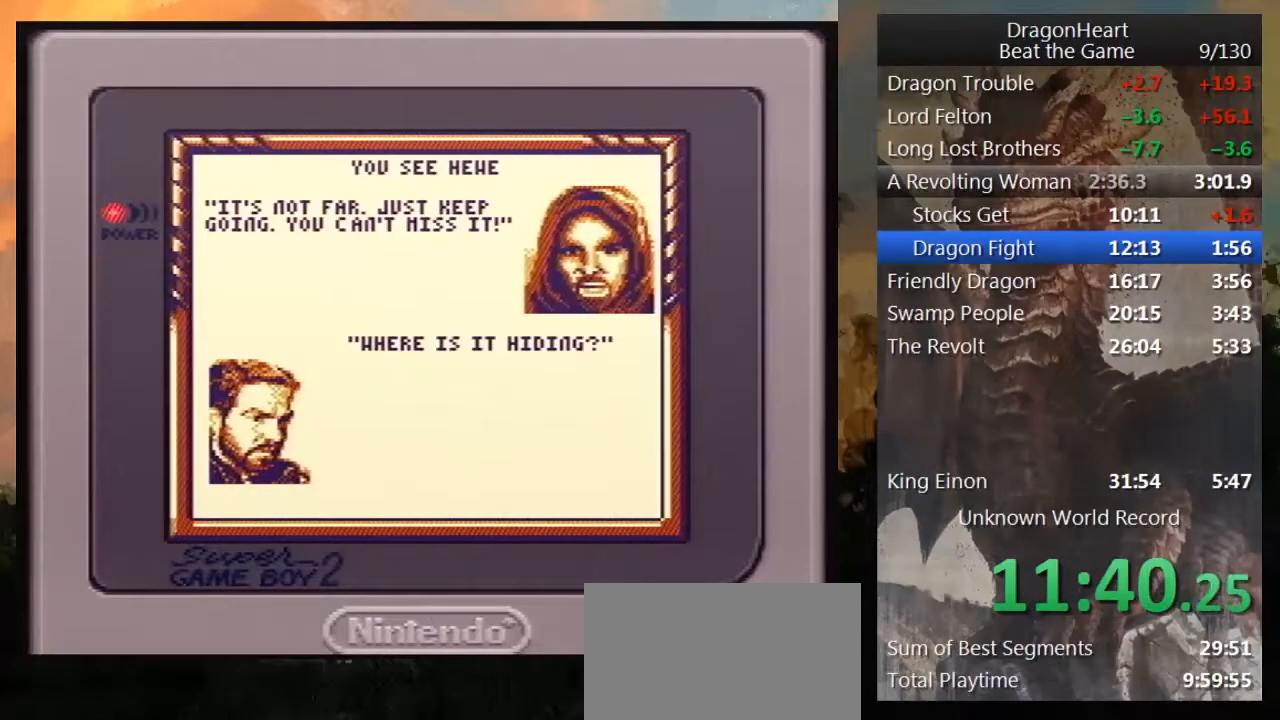
{"buttons": [], "events": [[33, "B", "up"], [100, "B", "down"], [217, "B", "up"], [283, "B", "down"], [350, "B", "up"], [433, "B", "down"], [500, "B", "up"]]}
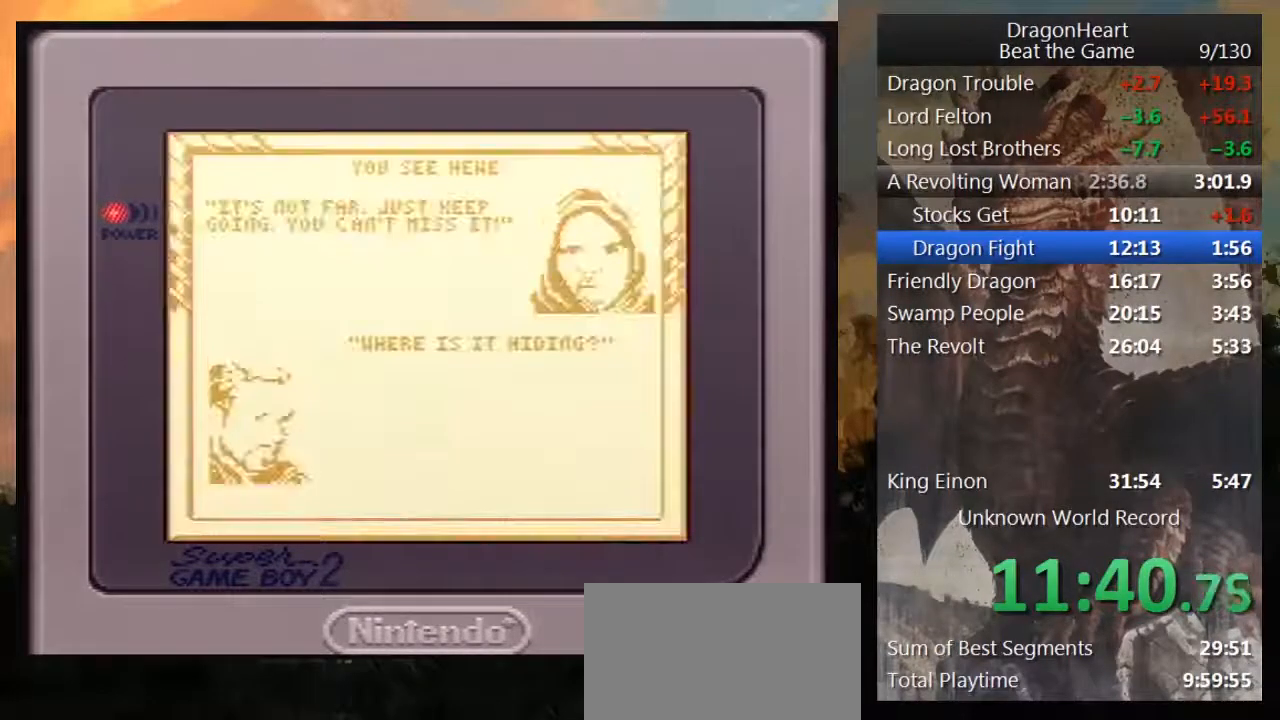
{"buttons": ["DPAD_UP"], "events": [[67, "DPAD_UP", "down"]]}
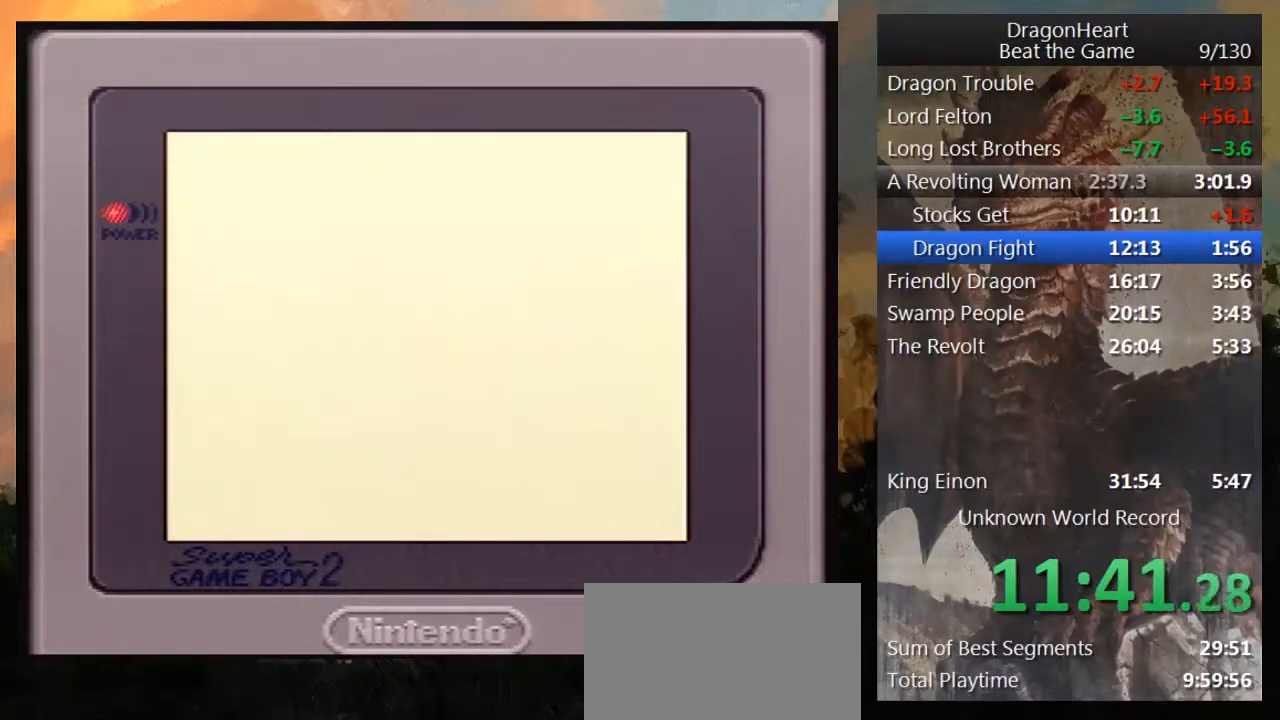
{"buttons": ["DPAD_UP"], "events": []}
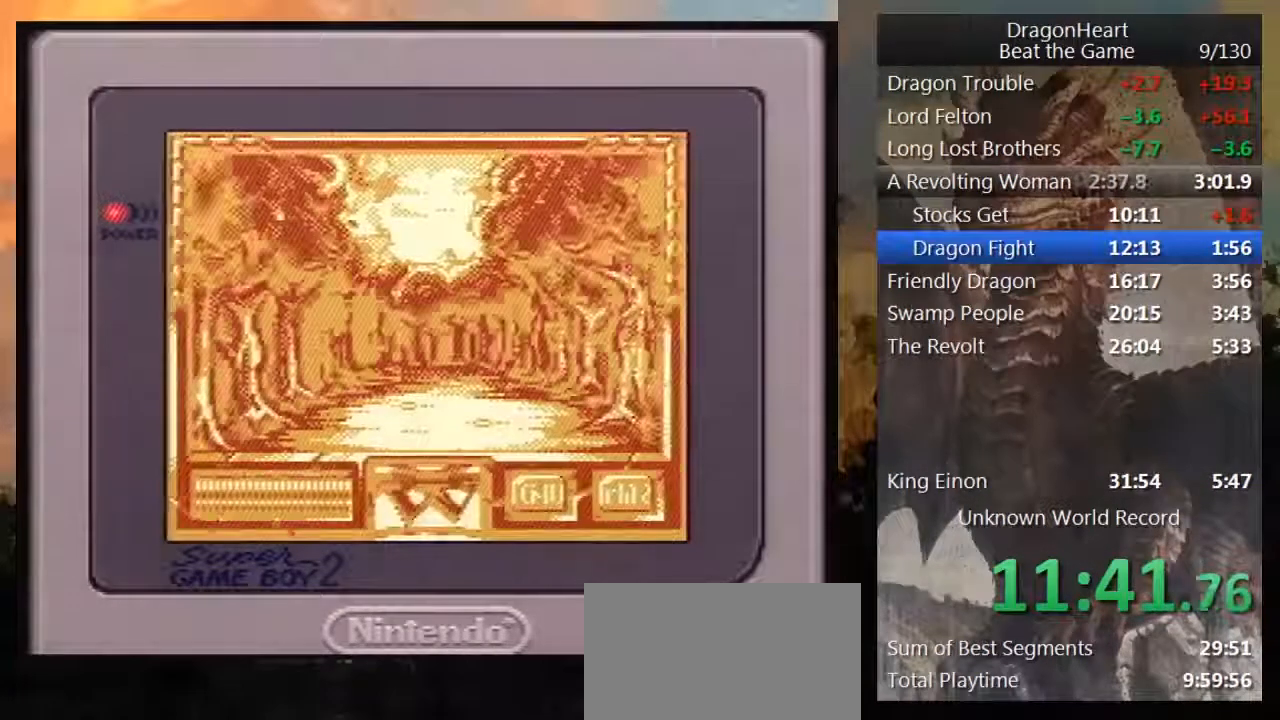
{"buttons": ["DPAD_UP"], "events": []}
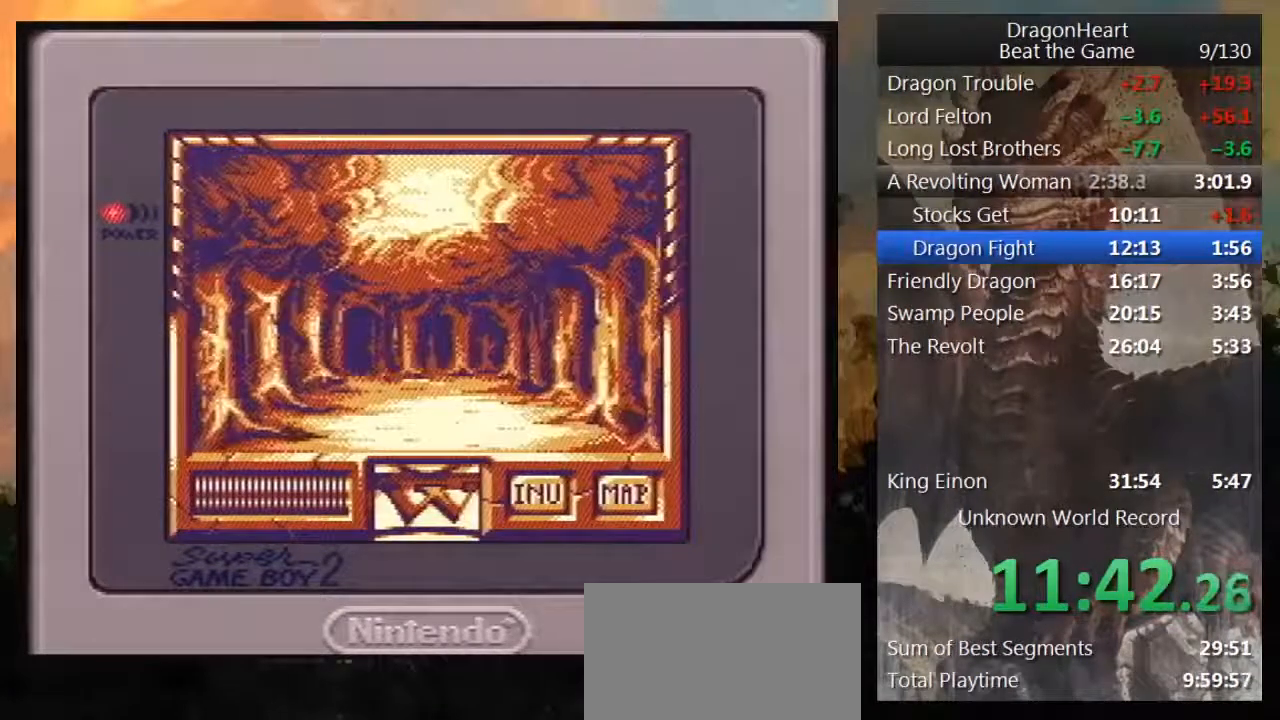
{"buttons": [], "events": [[500, "DPAD_UP", "up"]]}